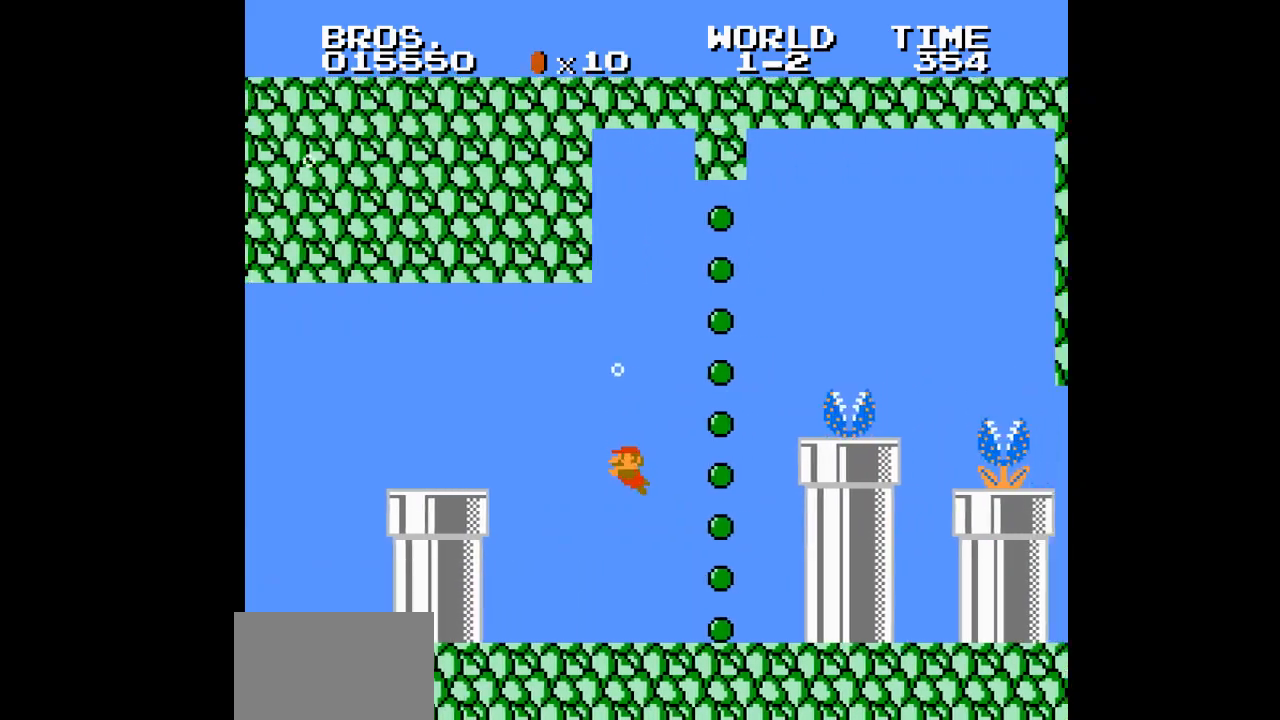
Gameplay with a controller (Nintendo layout); each line is a JSON object with the inputs held at the frame after it. "events" lists button and stick changes between this image and that frame as [ms after this image, input, new state], when the widget could be followed in between. Not read: L3 R3.
{"buttons": ["DPAD_RIGHT"], "events": [[217, "DPAD_RIGHT", "down"]]}
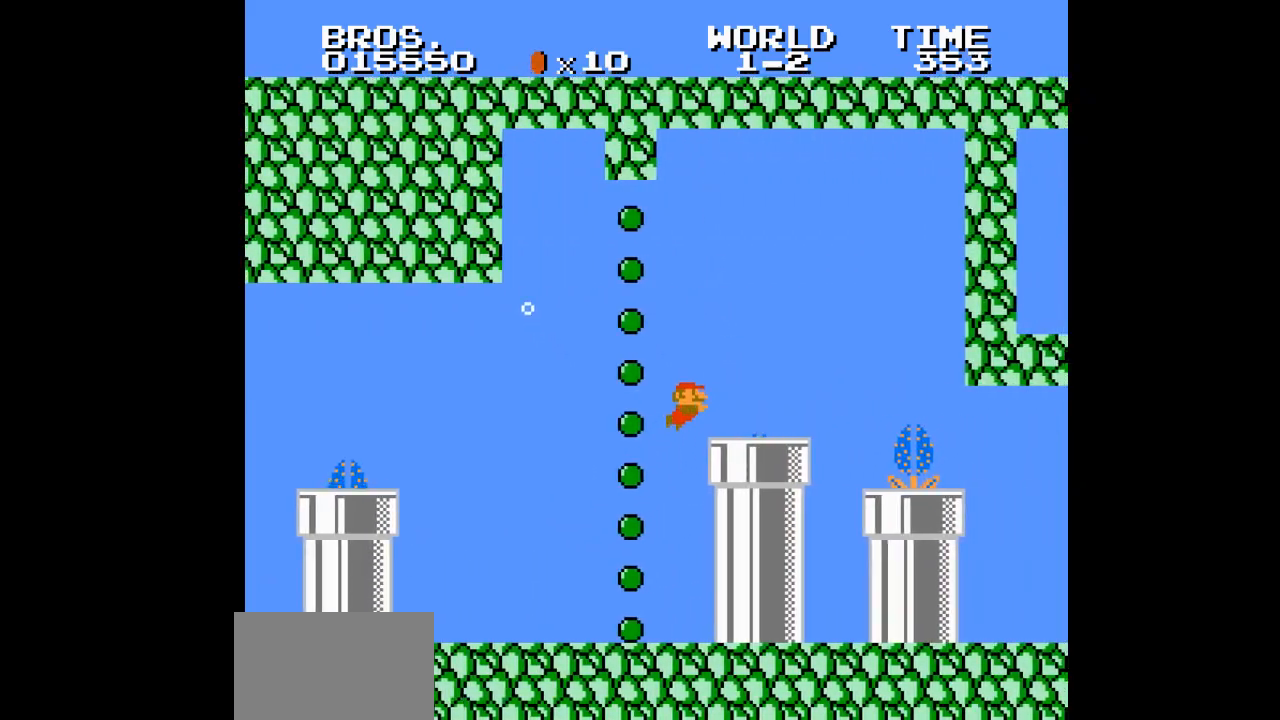
{"buttons": [], "events": [[33, "DPAD_LEFT", "down"], [217, "DPAD_LEFT", "up"], [217, "DPAD_RIGHT", "up"]]}
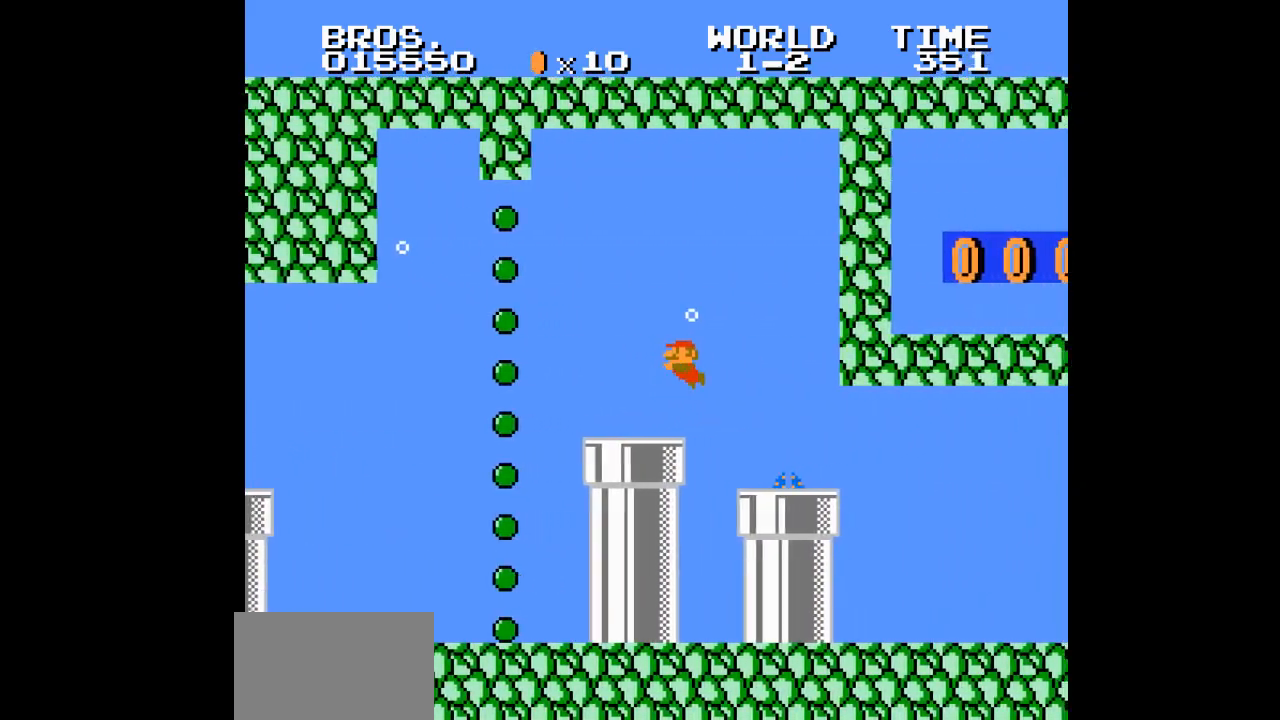
{"buttons": [], "events": []}
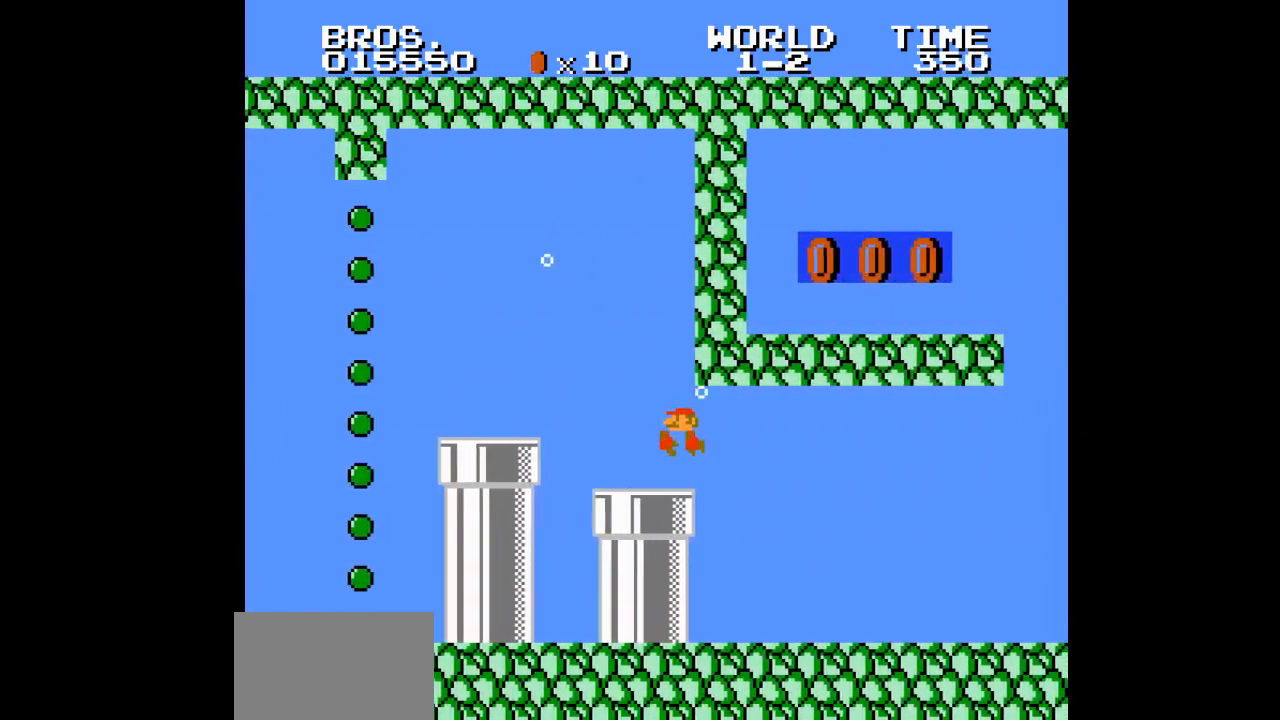
{"buttons": [], "events": [[117, "A", "down"], [133, "A", "up"], [217, "A", "down"], [233, "A", "up"], [283, "A", "down"], [300, "A", "up"], [383, "A", "down"], [400, "A", "up"], [483, "A", "down"], [500, "A", "up"]]}
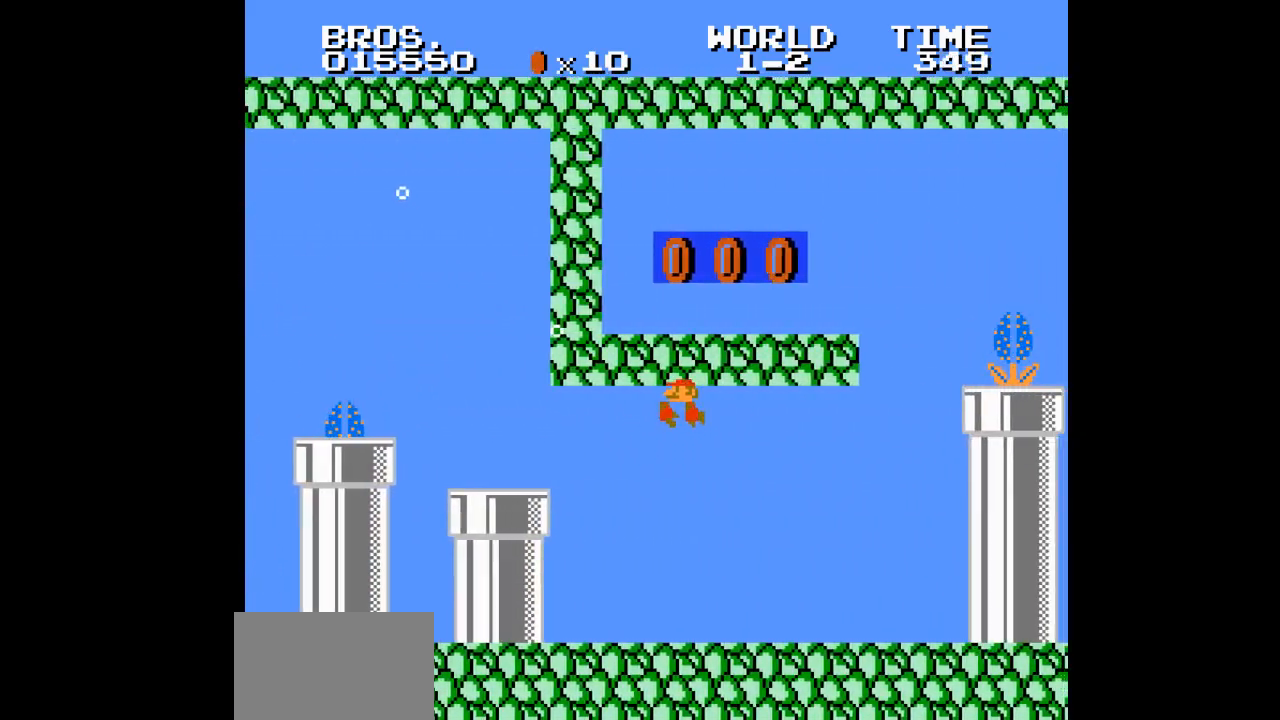
{"buttons": [], "events": [[117, "A", "down"], [133, "A", "up"], [150, "A", "down"], [167, "A", "up"], [250, "A", "down"], [267, "A", "up"], [317, "A", "down"], [333, "A", "up"], [417, "A", "down"], [433, "A", "up"]]}
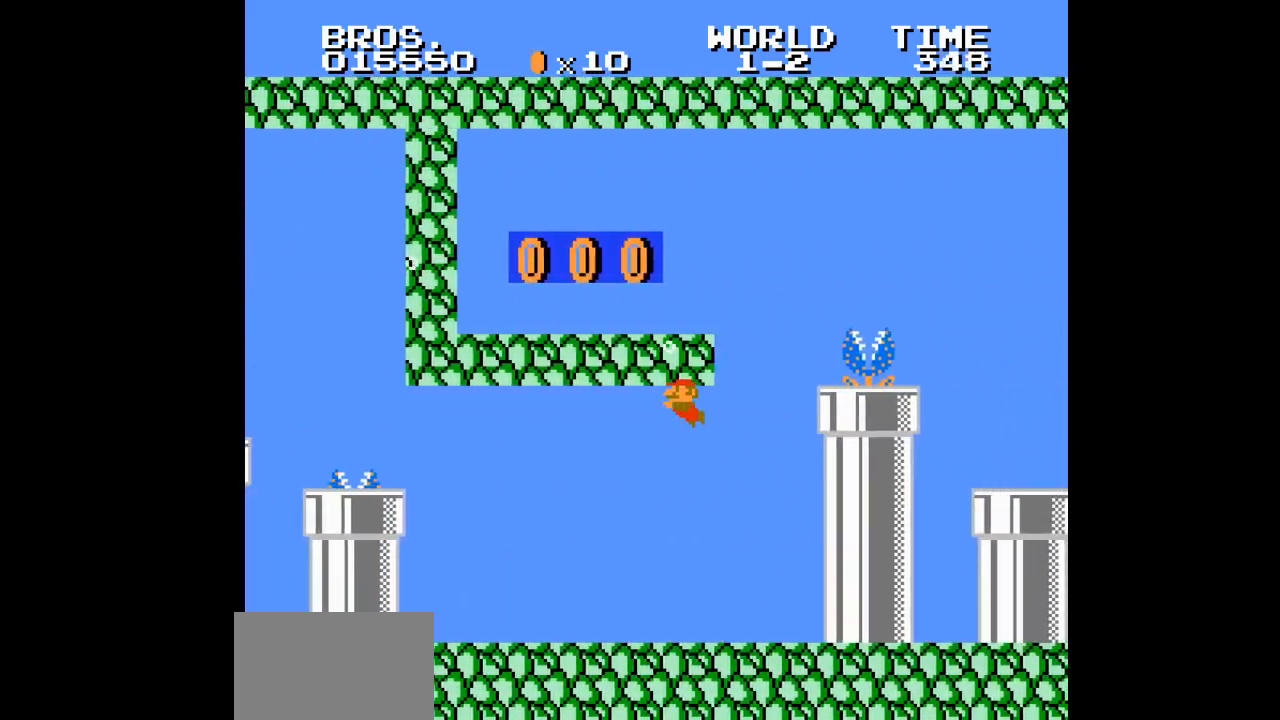
{"buttons": [], "events": [[17, "A", "down"], [33, "A", "up"], [283, "A", "down"], [300, "A", "up"], [350, "A", "down"], [367, "A", "up"], [450, "A", "down"], [467, "A", "up"]]}
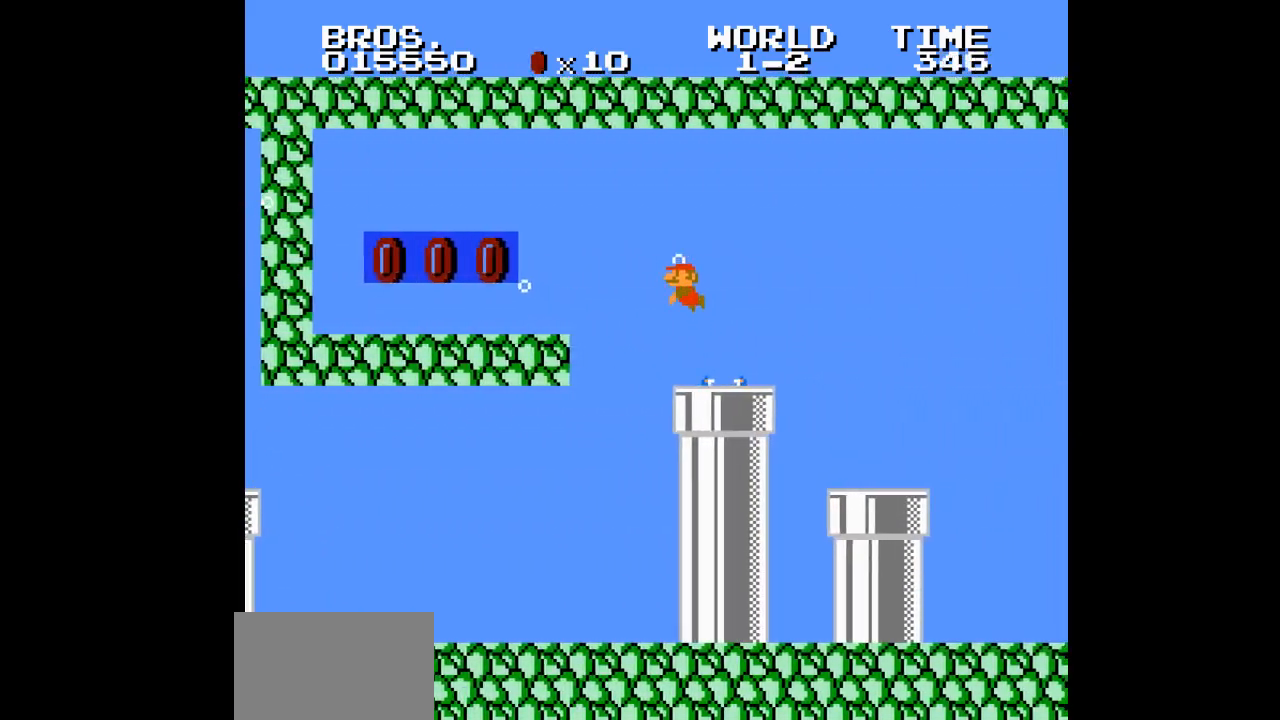
{"buttons": [], "events": [[217, "A", "down"], [233, "A", "up"], [317, "A", "down"], [333, "A", "up"], [383, "A", "down"], [400, "A", "up"], [483, "A", "down"], [500, "A", "up"]]}
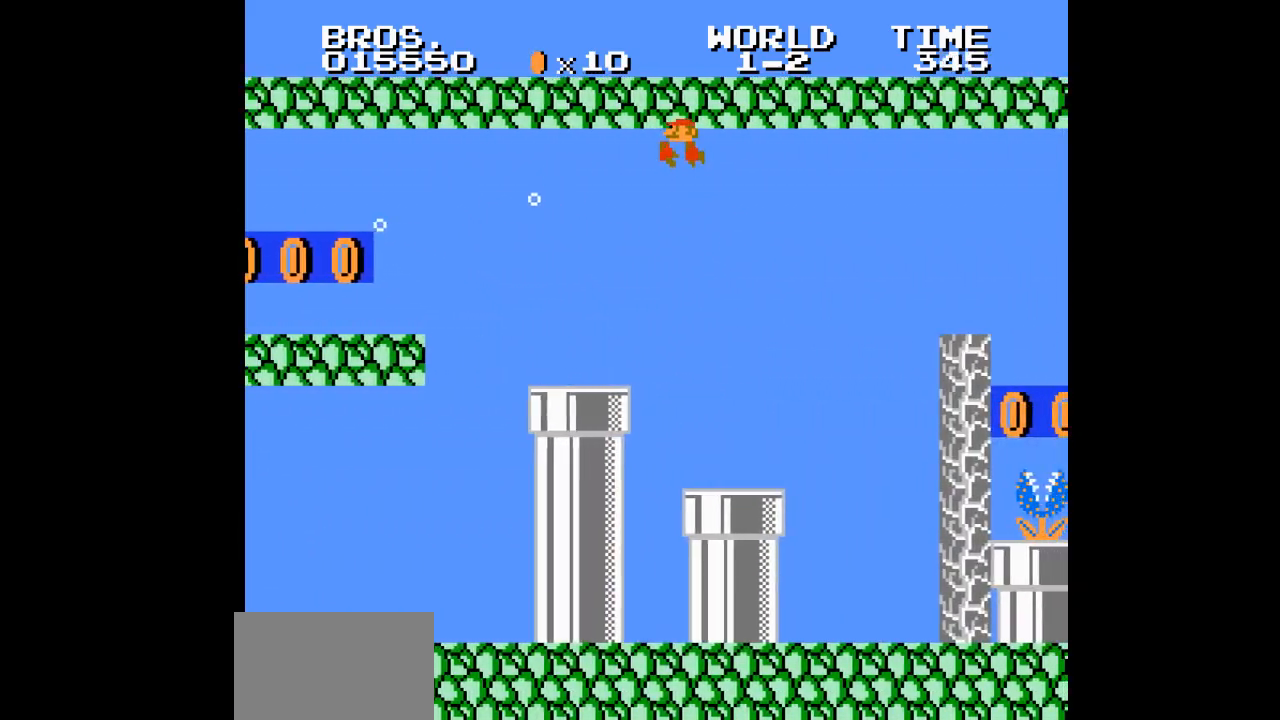
{"buttons": [], "events": [[217, "A", "down"], [233, "A", "up"], [250, "A", "down"], [267, "A", "up"], [350, "A", "down"], [367, "A", "up"], [417, "A", "down"], [433, "A", "up"]]}
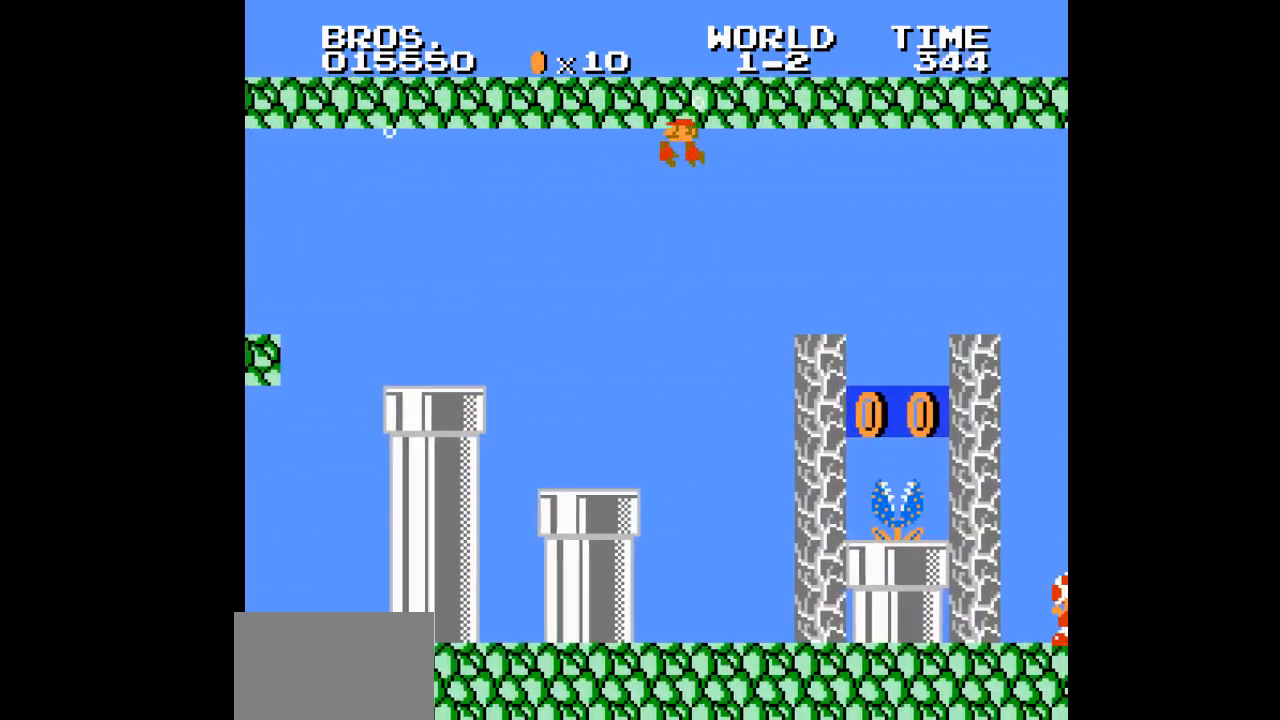
{"buttons": [], "events": [[17, "A", "down"], [33, "A", "up"], [83, "A", "down"], [100, "A", "up"], [117, "A", "down"], [133, "A", "up"]]}
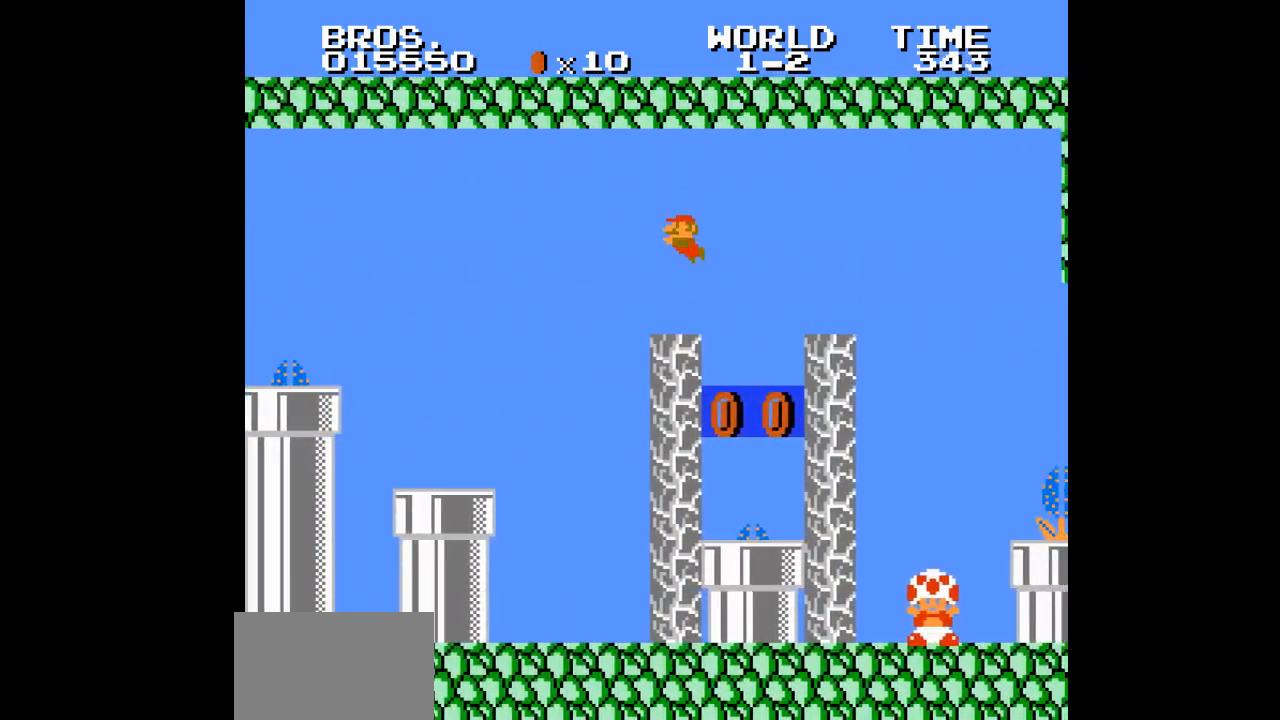
{"buttons": [], "events": [[317, "A", "down"], [333, "A", "up"], [417, "A", "down"], [433, "A", "up"]]}
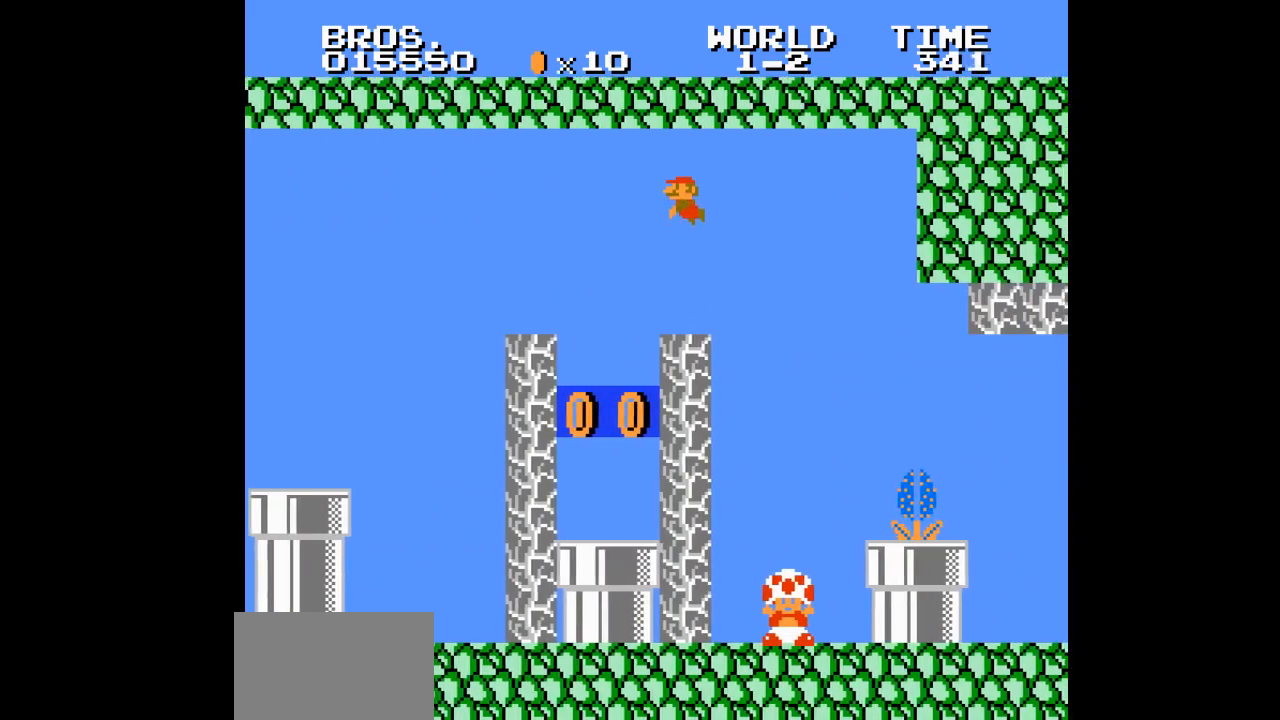
{"buttons": [], "events": [[83, "A", "down"], [100, "A", "up"], [217, "A", "down"], [233, "A", "up"]]}
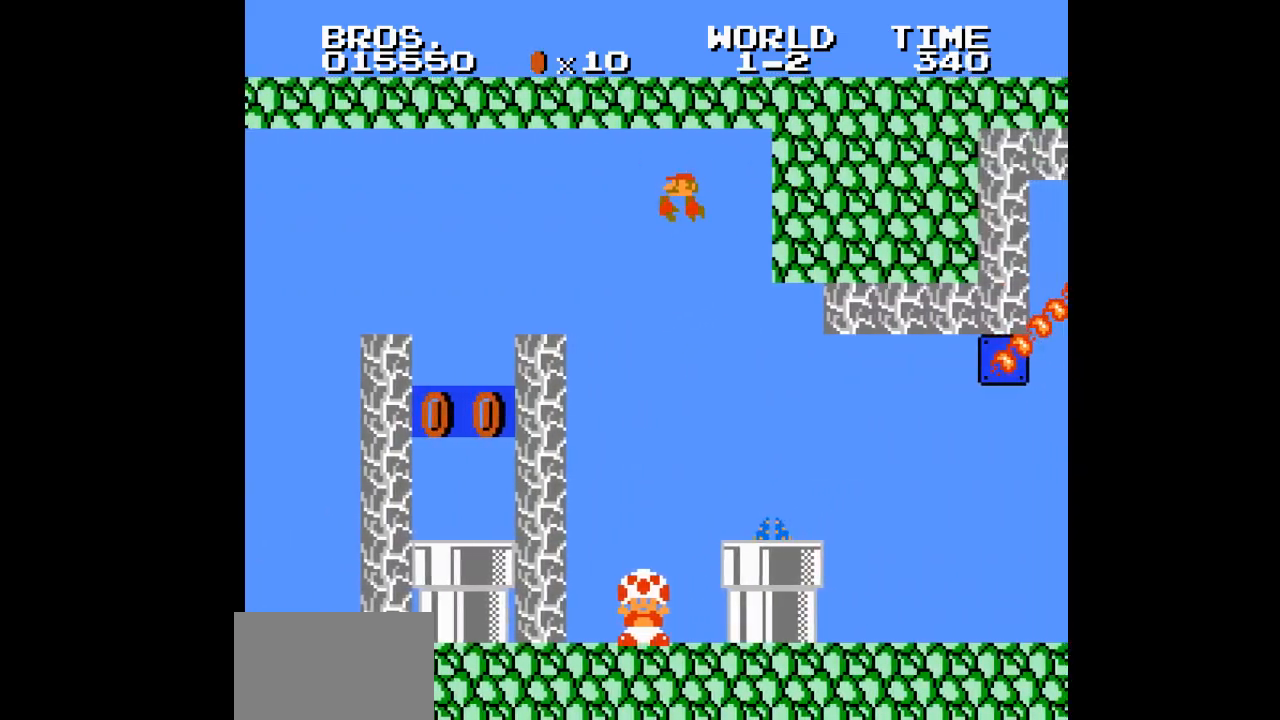
{"buttons": [], "events": []}
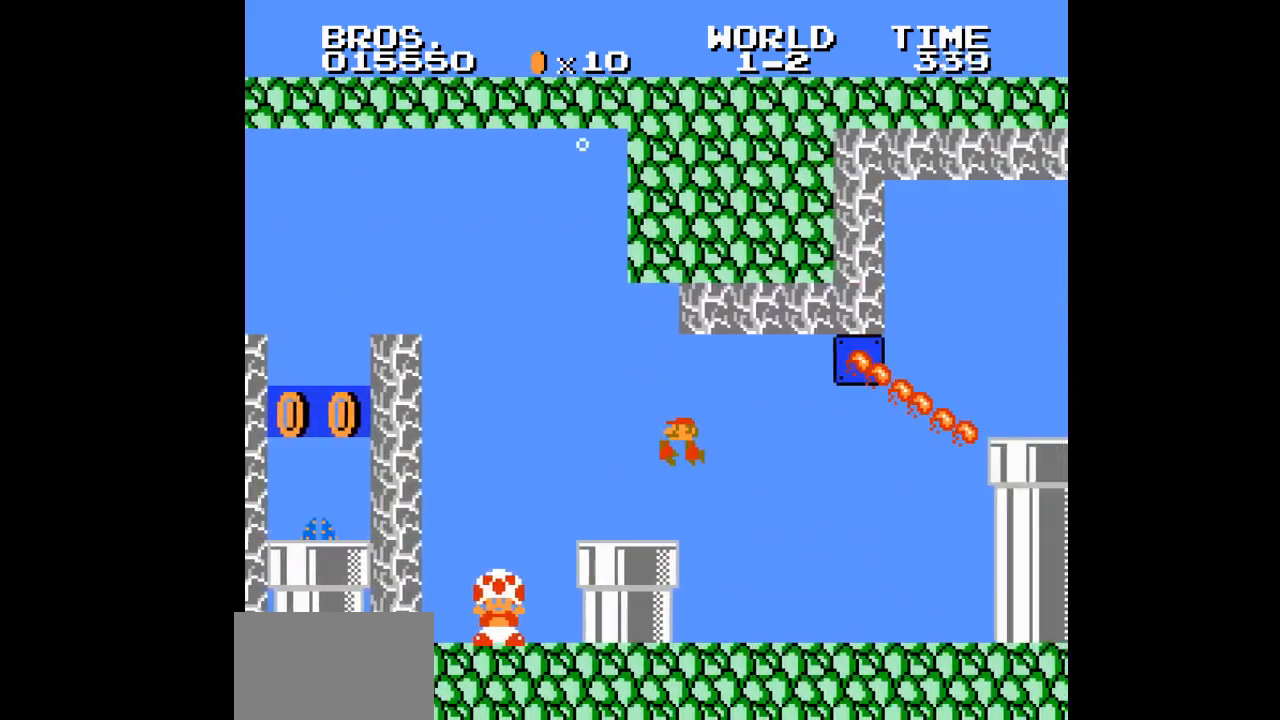
{"buttons": [], "events": []}
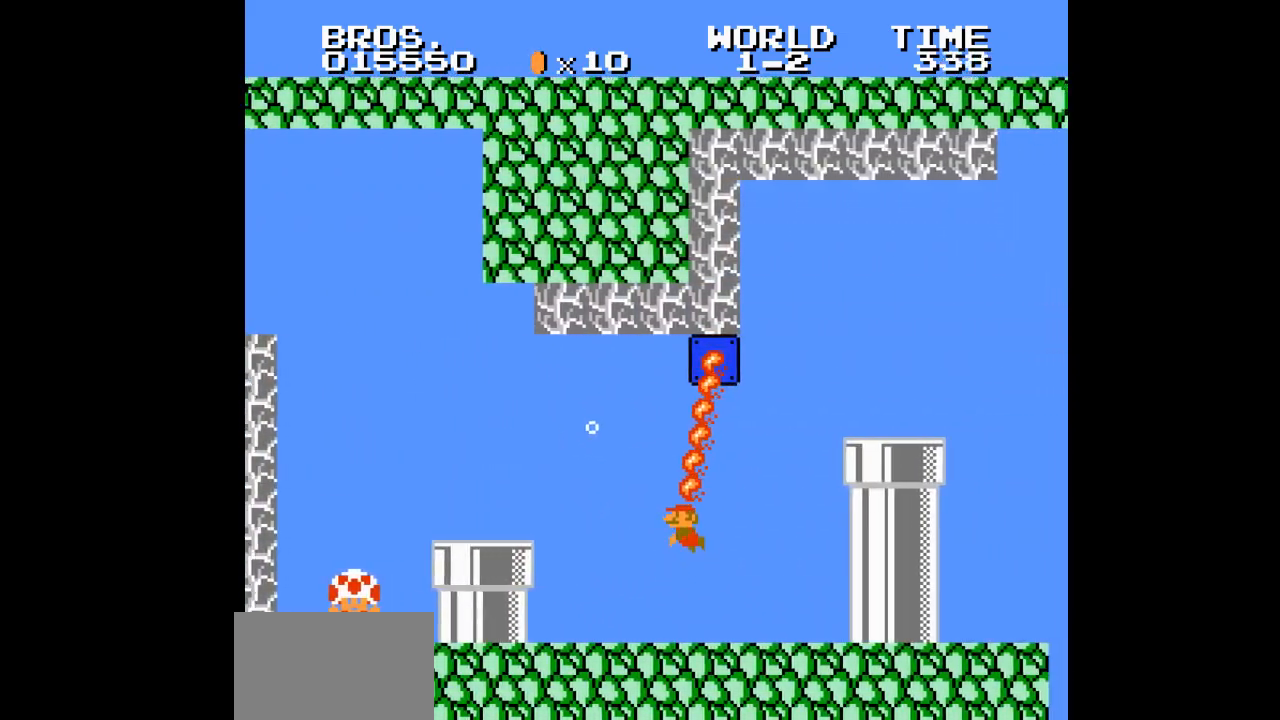
{"buttons": [], "events": [[17, "A", "down"], [33, "A", "up"], [200, "A", "down"], [217, "A", "up"], [267, "A", "down"], [283, "A", "up"]]}
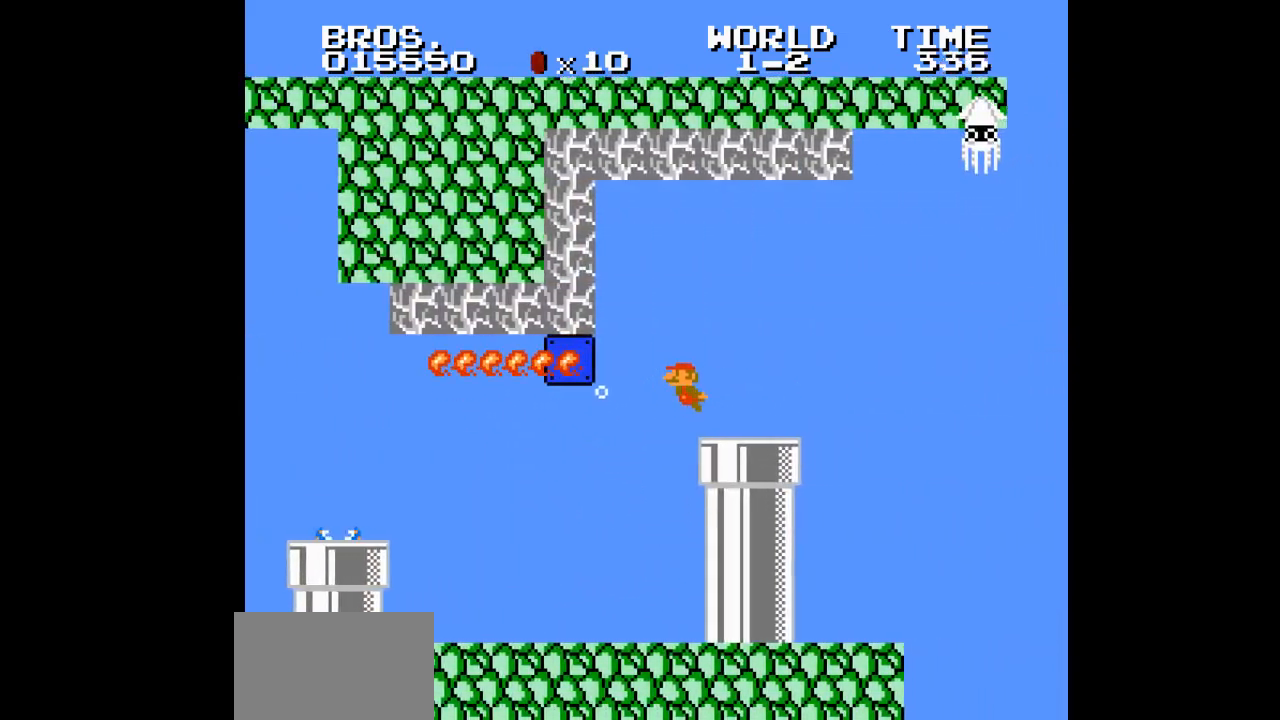
{"buttons": [], "events": []}
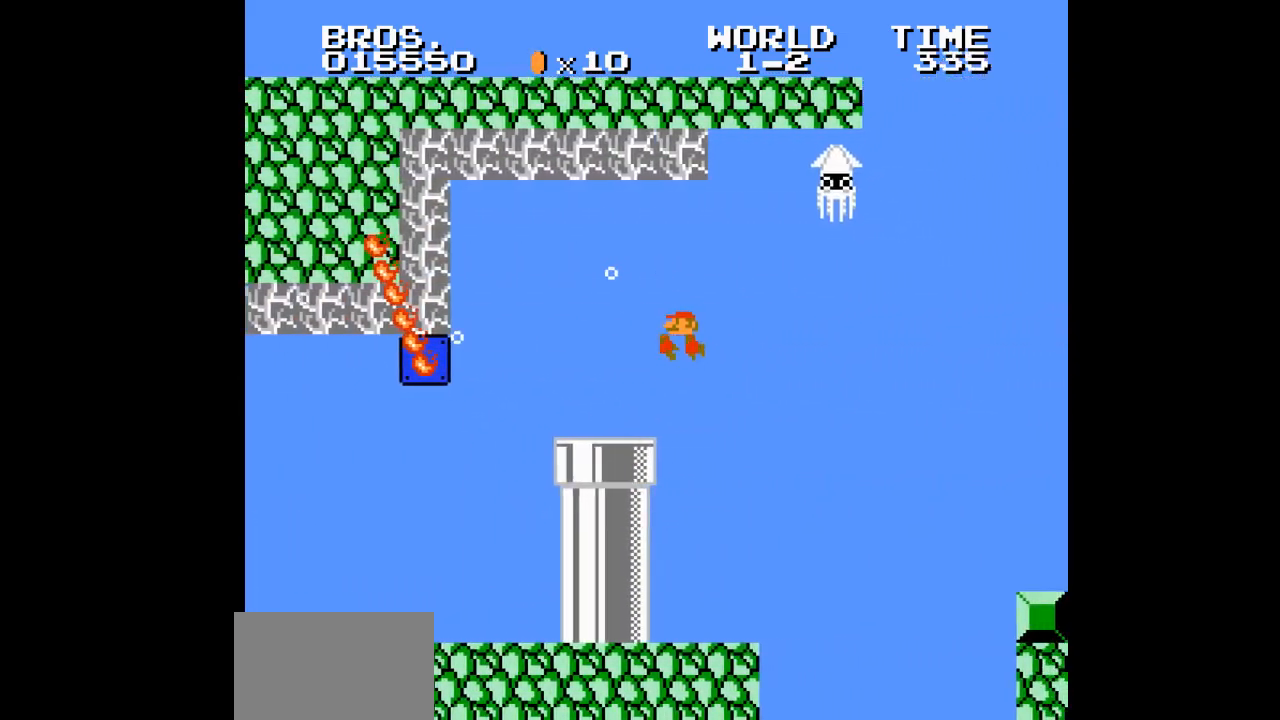
{"buttons": [], "events": [[267, "A", "down"], [283, "A", "up"], [300, "A", "down"], [317, "A", "up"]]}
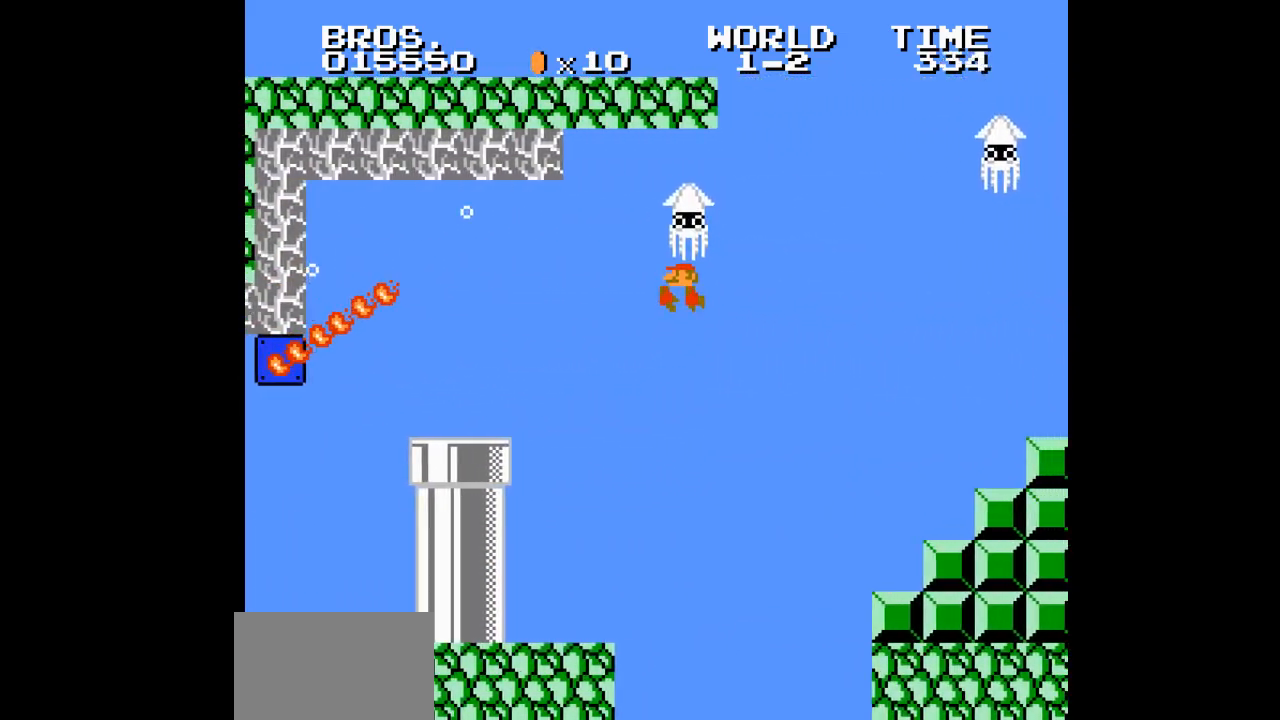
{"buttons": [], "events": []}
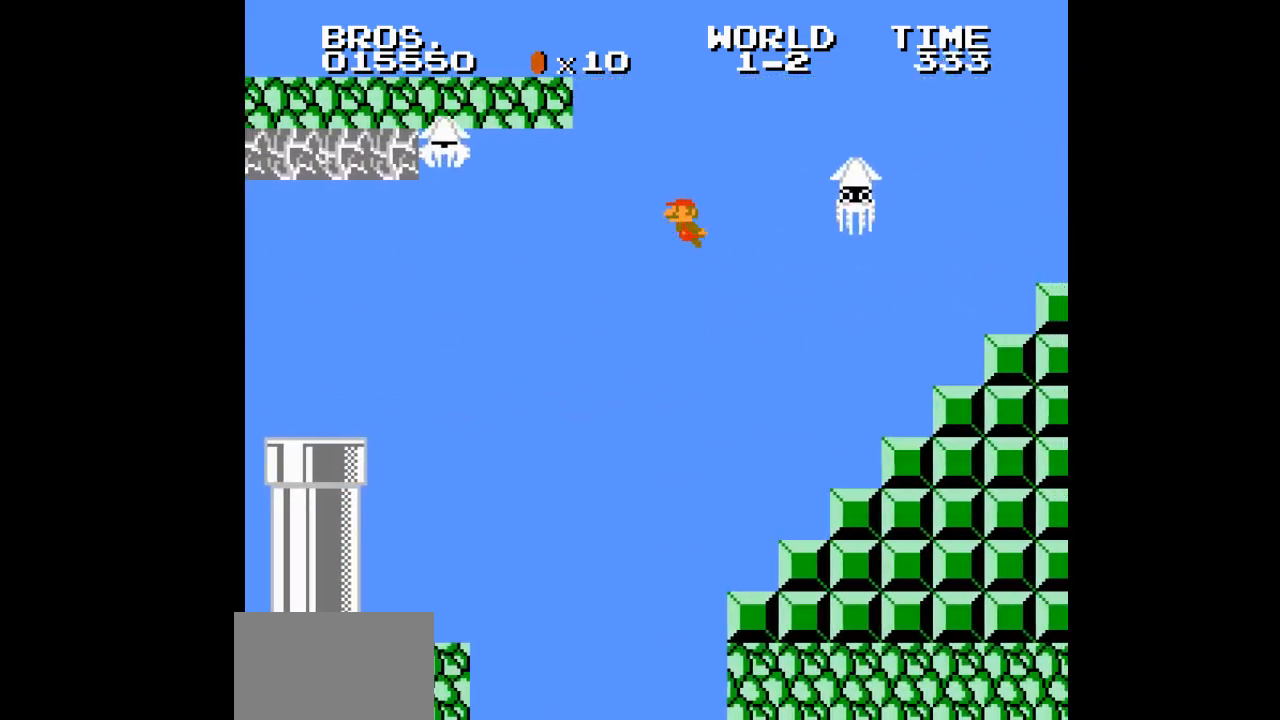
{"buttons": ["A"], "events": [[300, "A", "down"], [317, "A", "up"], [400, "A", "down"], [417, "A", "up"], [433, "A", "down"], [450, "A", "up"], [500, "A", "down"]]}
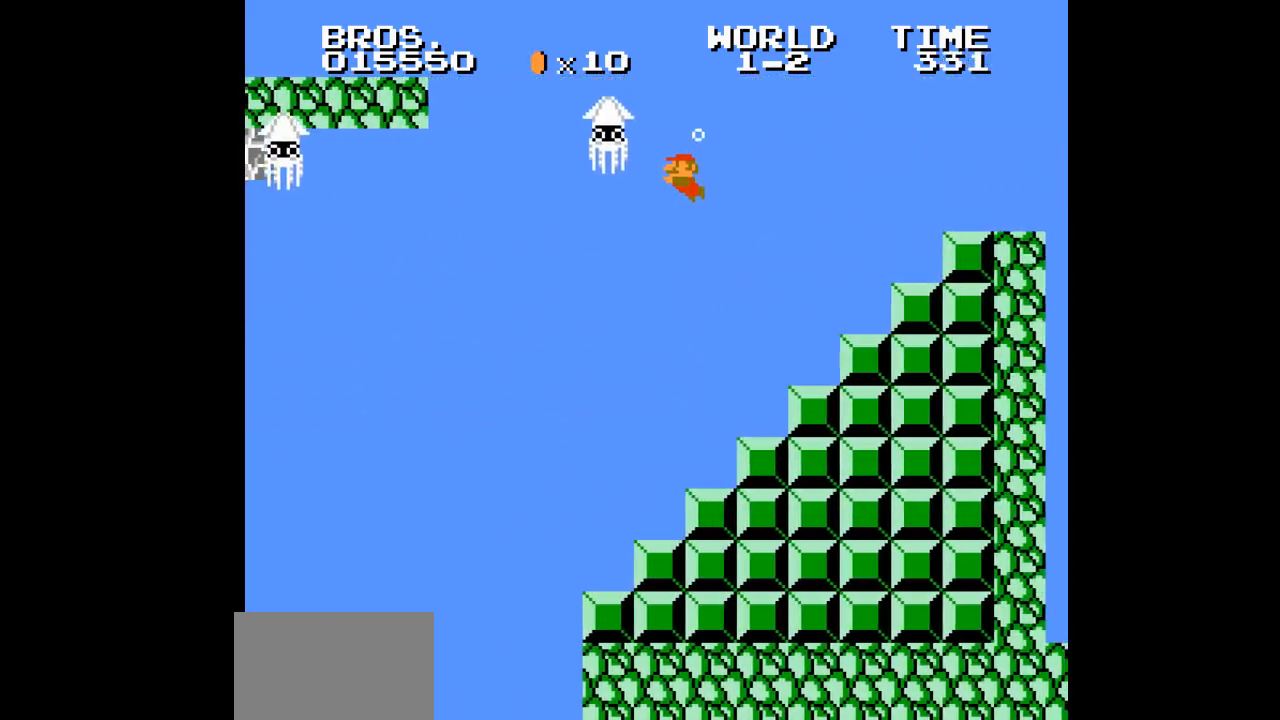
{"buttons": ["A"], "events": [[17, "A", "up"], [500, "A", "down"]]}
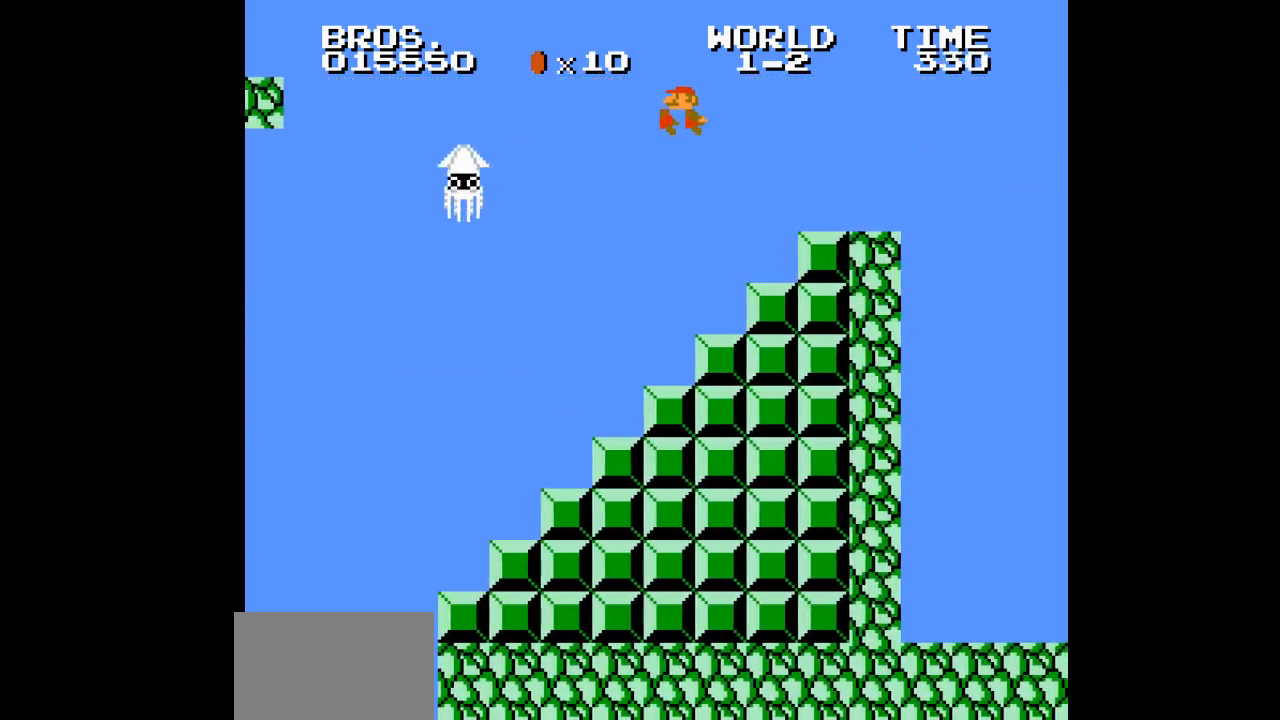
{"buttons": [], "events": [[17, "A", "up"], [67, "A", "down"], [117, "A", "up"], [167, "A", "down"], [317, "A", "up"]]}
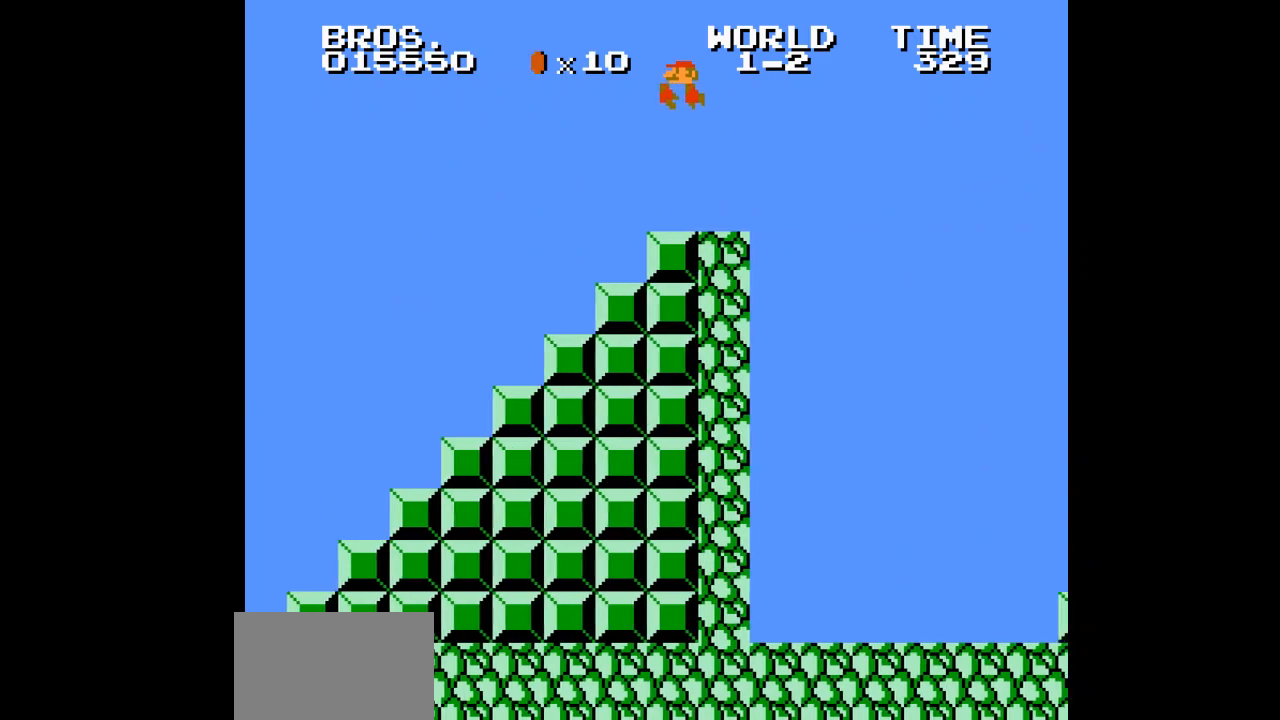
{"buttons": [], "events": []}
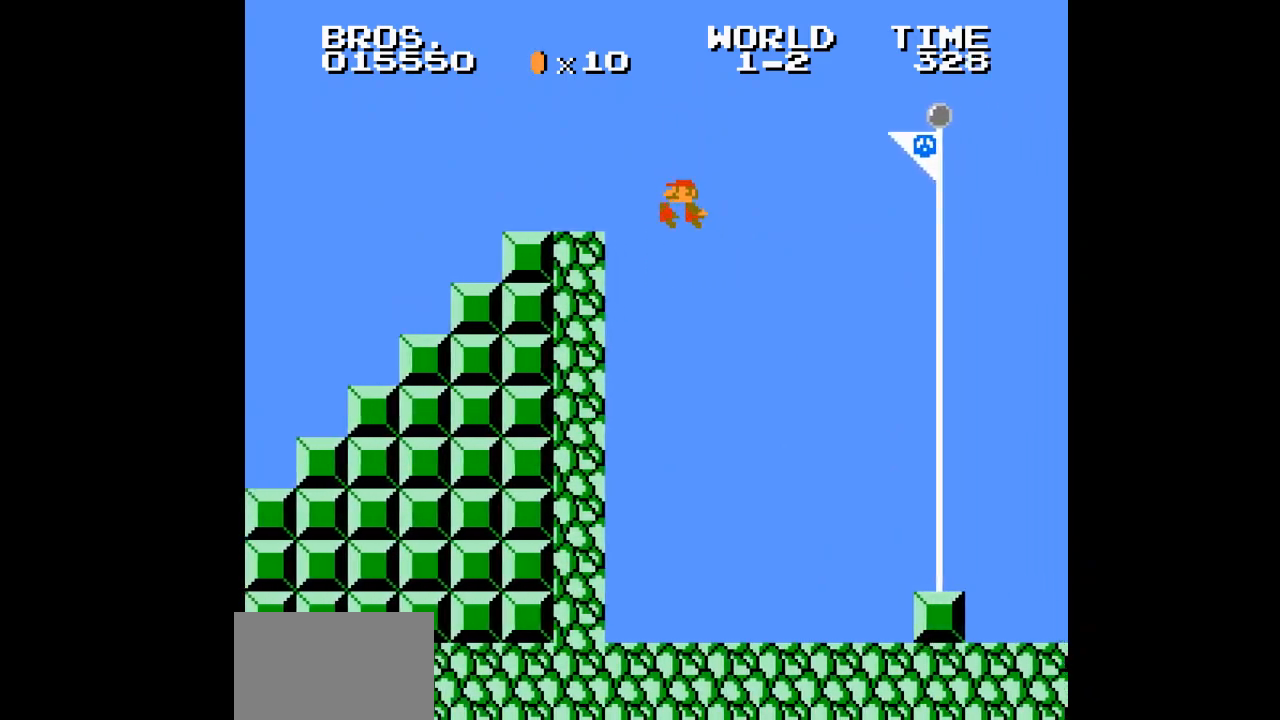
{"buttons": ["DPAD_LEFT"], "events": [[450, "DPAD_LEFT", "down"]]}
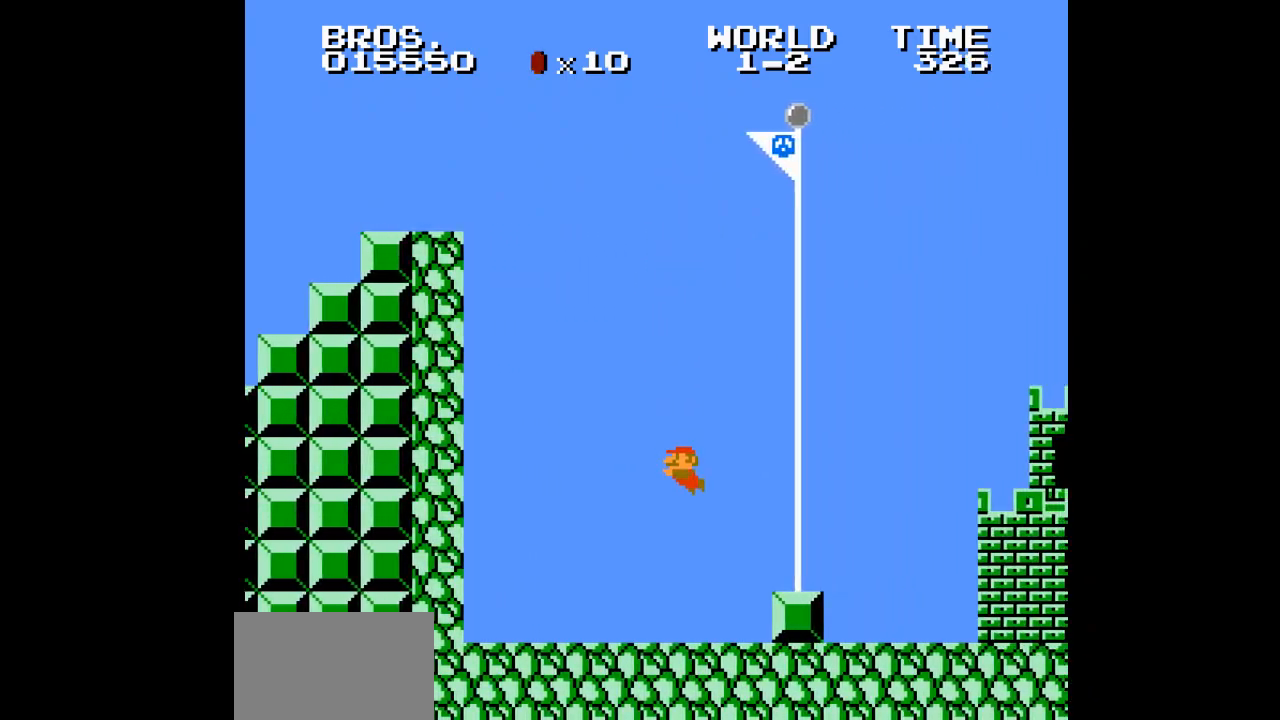
{"buttons": [], "events": [[100, "DPAD_RIGHT", "down"], [267, "DPAD_LEFT", "up"], [267, "DPAD_RIGHT", "up"]]}